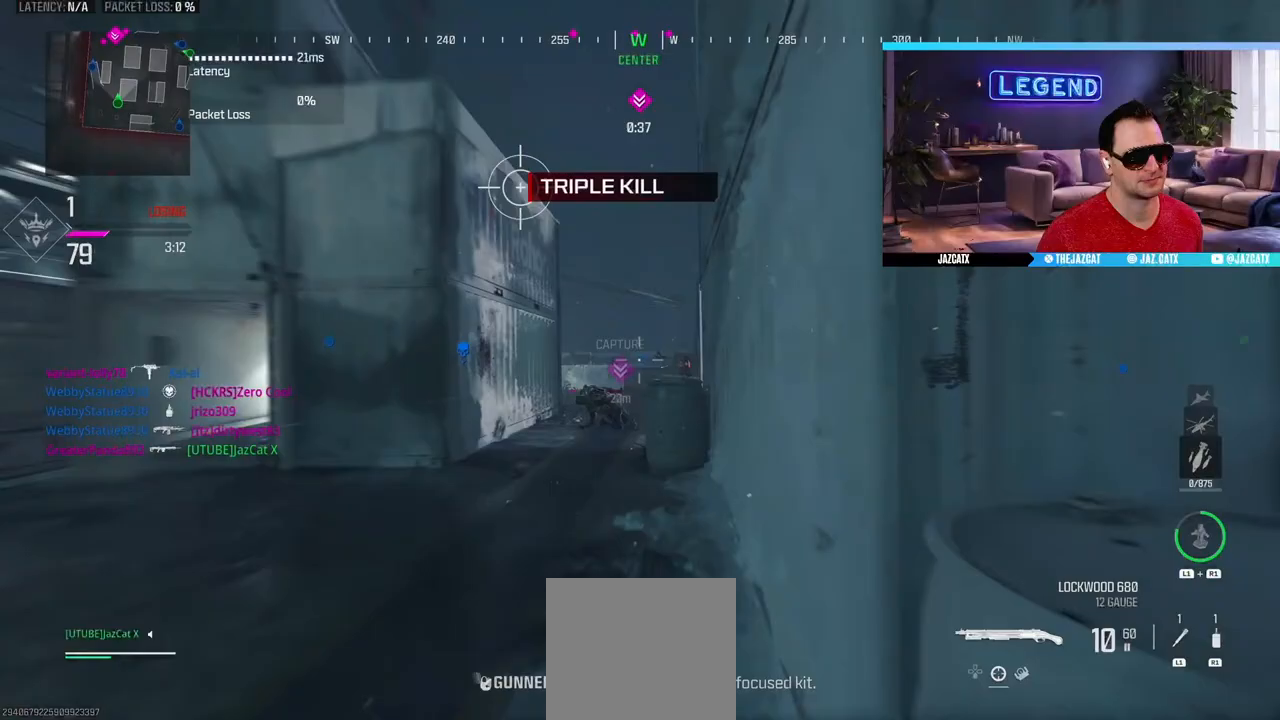
Gameplay with a controller (PlayStation layout); each line is a JSON object with the inputs held at the frame after it. "events" lists button and stick changes between this image and that frame as [ms after this image, input, new state], when the widget could be followed in between.
{"buttons": ["TRIANGLE"], "left_stick": "up", "right_stick": "center", "events": [[133, "L3", "down"], [200, "right_stick", "left"], [250, "left_stick", "up"], [450, "right_stick", "center"], [500, "L3", "up"], [500, "TRIANGLE", "down"]]}
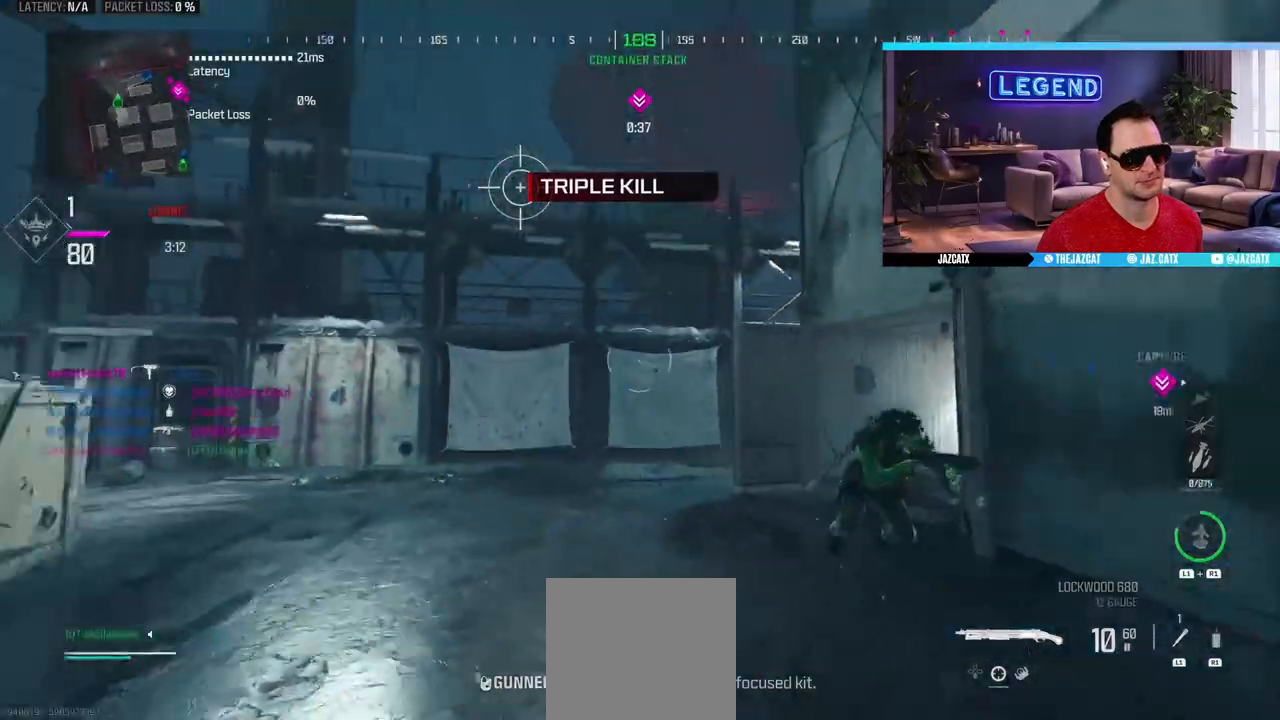
{"buttons": ["SQUARE"], "left_stick": "up", "right_stick": "center", "events": [[67, "L3", "down"], [83, "TRIANGLE", "up"], [217, "L3", "up"], [267, "L3", "down"], [433, "L3", "up"], [467, "SQUARE", "down"]]}
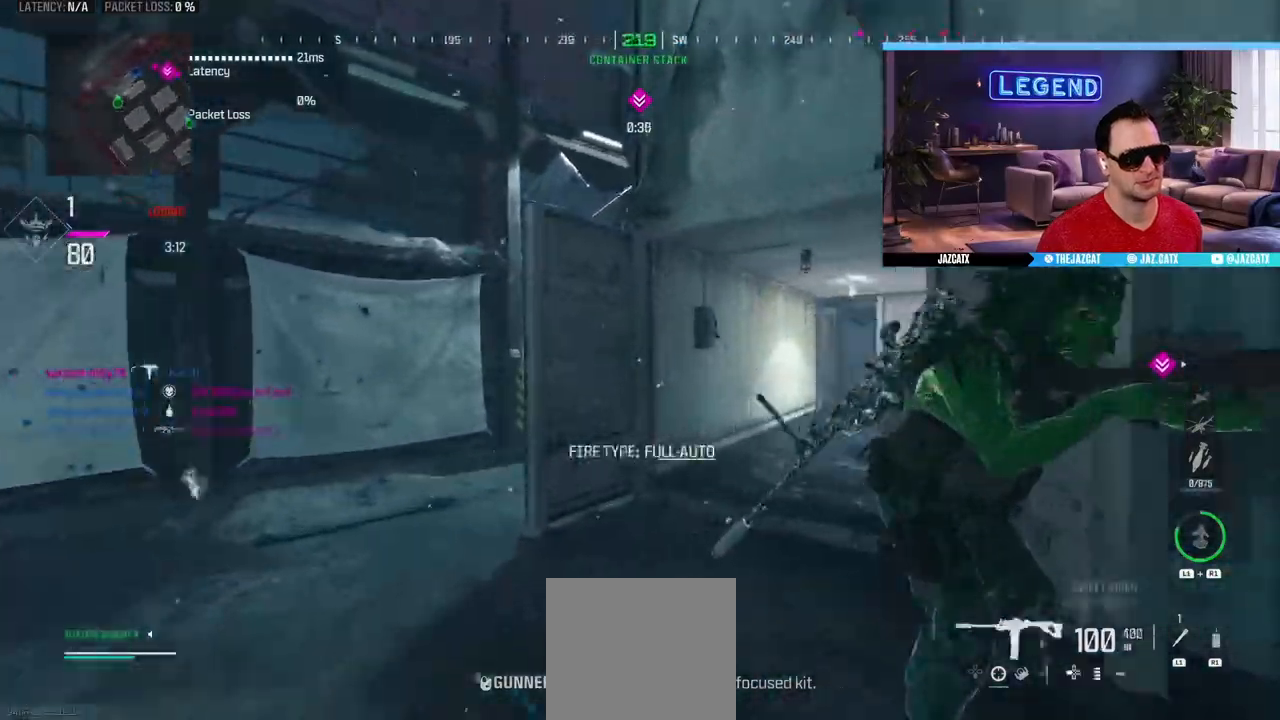
{"buttons": [], "left_stick": "down-right", "right_stick": "center", "events": [[33, "SQUARE", "up"], [83, "left_stick", "right"], [150, "left_stick", "down-right"], [183, "right_stick", "right"], [467, "right_stick", "center"]]}
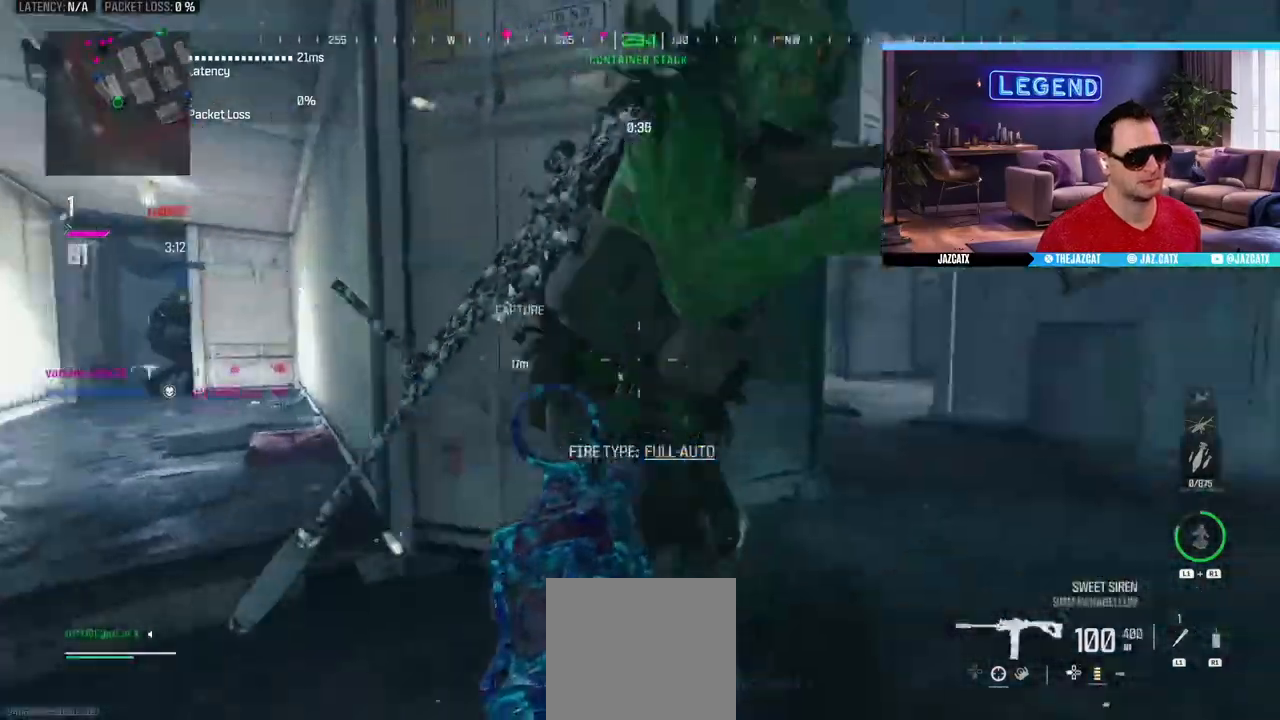
{"buttons": ["L2", "R2"], "left_stick": "up-right", "right_stick": "down", "events": [[133, "right_stick", "up-left"], [217, "L2", "down"], [217, "right_stick", "down"], [250, "R2", "down"], [267, "left_stick", "right"], [383, "left_stick", "up-right"]]}
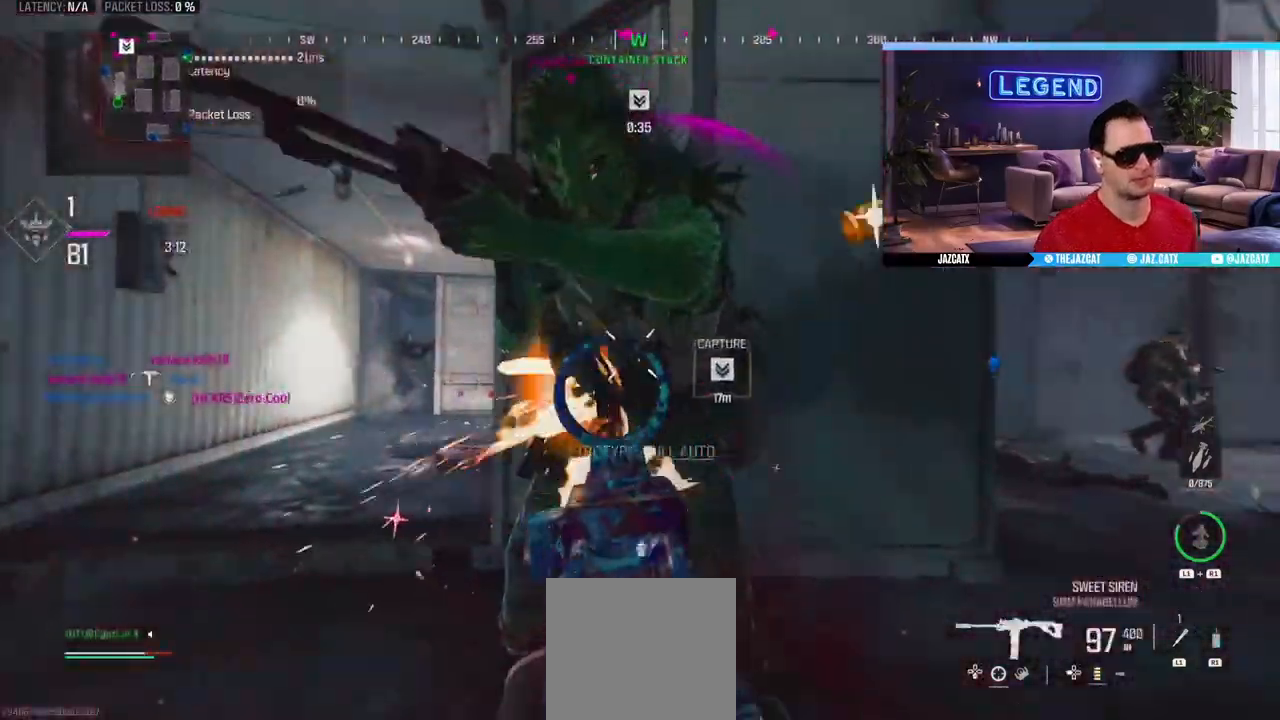
{"buttons": [], "left_stick": "up-left", "right_stick": "center", "events": [[67, "L2", "up"], [67, "left_stick", "up"], [117, "L3", "down"], [217, "R2", "up"], [267, "L3", "up"], [317, "L3", "down"], [317, "left_stick", "up-left"], [367, "CIRCLE", "down"], [383, "right_stick", "center"], [483, "L3", "up"], [500, "CIRCLE", "up"]]}
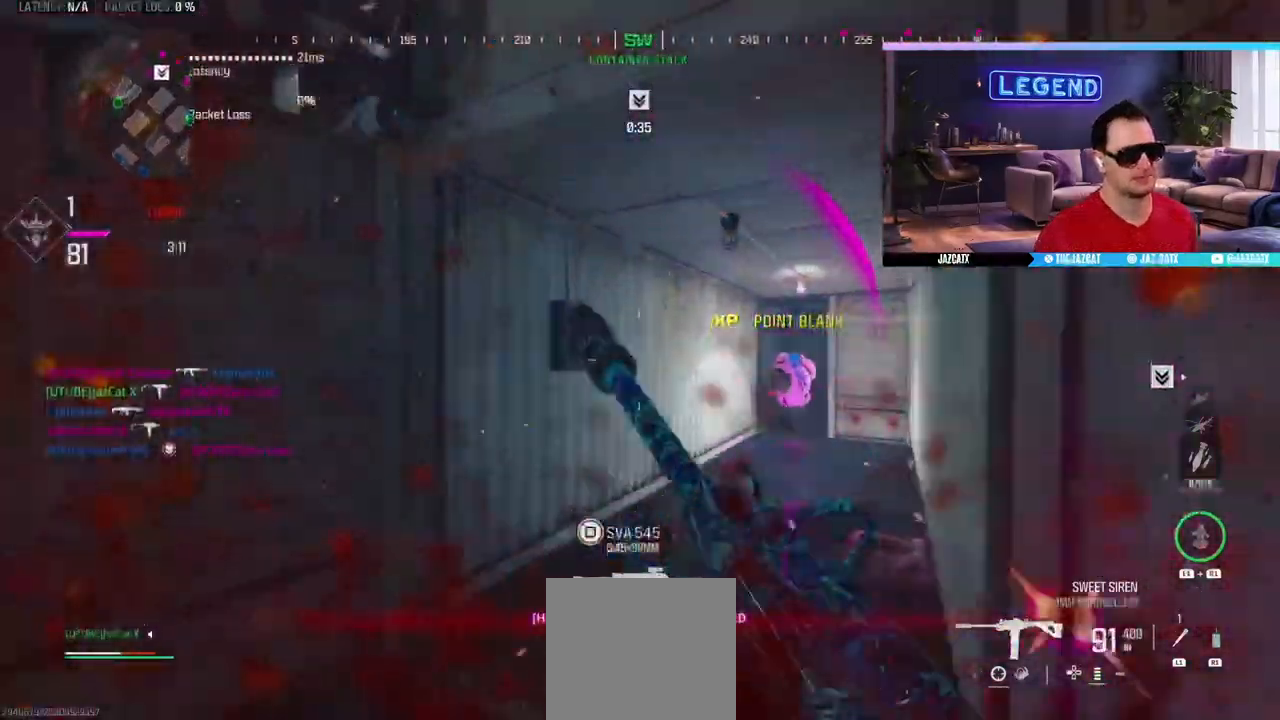
{"buttons": [], "left_stick": "up", "right_stick": "down", "events": [[33, "L2", "down"], [33, "right_stick", "down"], [167, "R2", "down"], [183, "left_stick", "up-right"], [483, "left_stick", "up"], [500, "L2", "up"], [500, "R2", "up"]]}
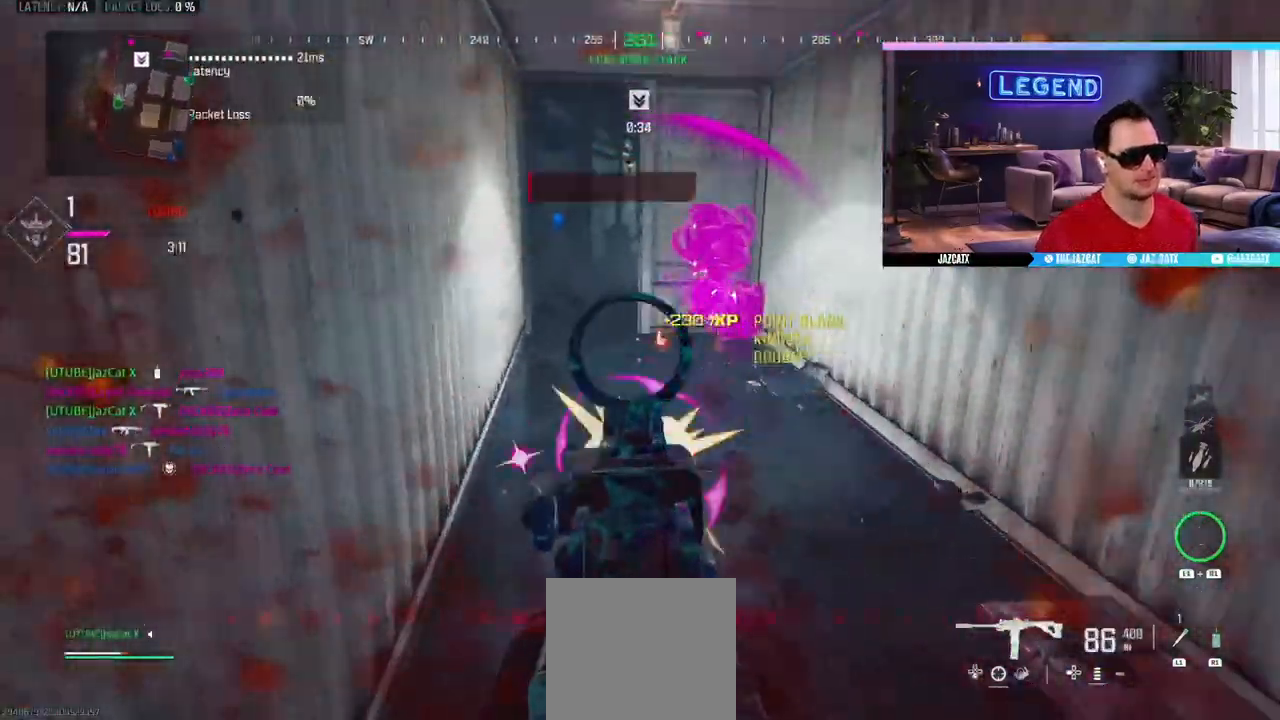
{"buttons": ["L3"], "left_stick": "up", "right_stick": "center", "events": [[33, "L3", "down"], [33, "right_stick", "center"], [183, "L3", "up"], [250, "L3", "down"], [383, "SQUARE", "down"], [433, "SQUARE", "up"]]}
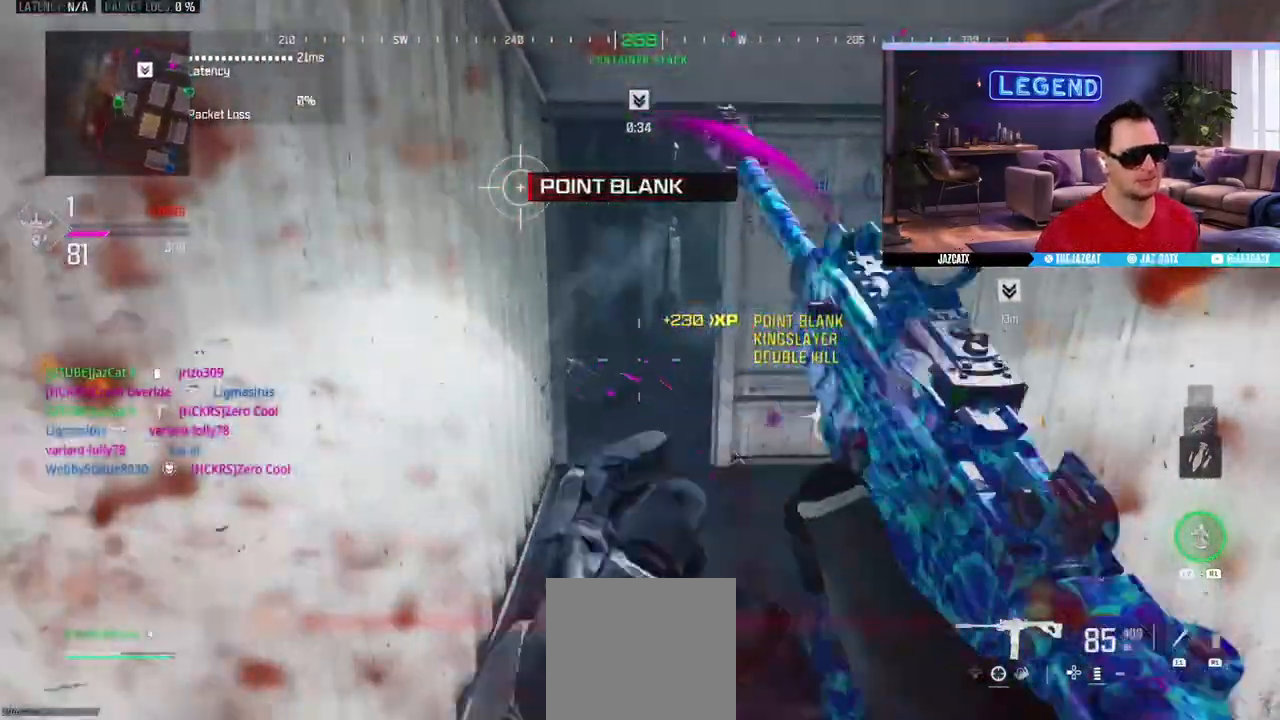
{"buttons": [], "left_stick": "up", "right_stick": "center", "events": [[50, "L1", "down"], [167, "L3", "up"], [183, "L1", "up"]]}
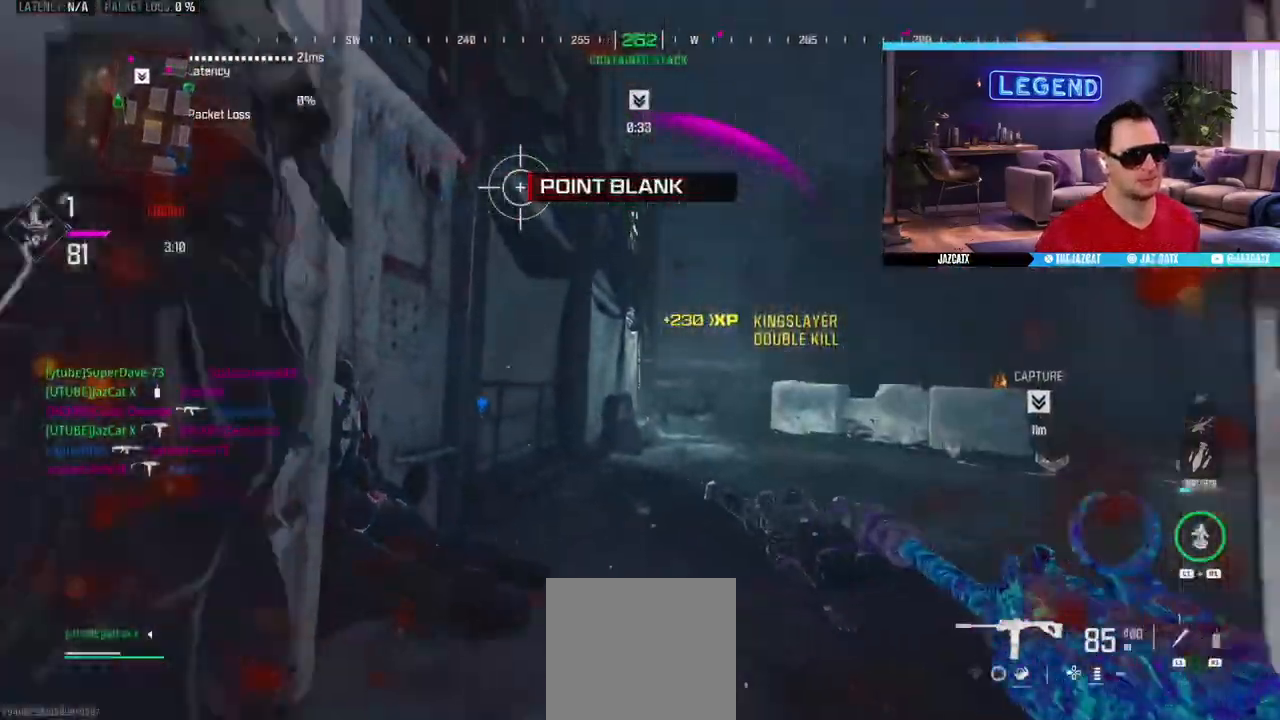
{"buttons": ["L3"], "left_stick": "up", "right_stick": "center", "events": [[150, "left_stick", "right"], [250, "L3", "down"], [283, "left_stick", "up"], [417, "L3", "up"], [467, "L3", "down"]]}
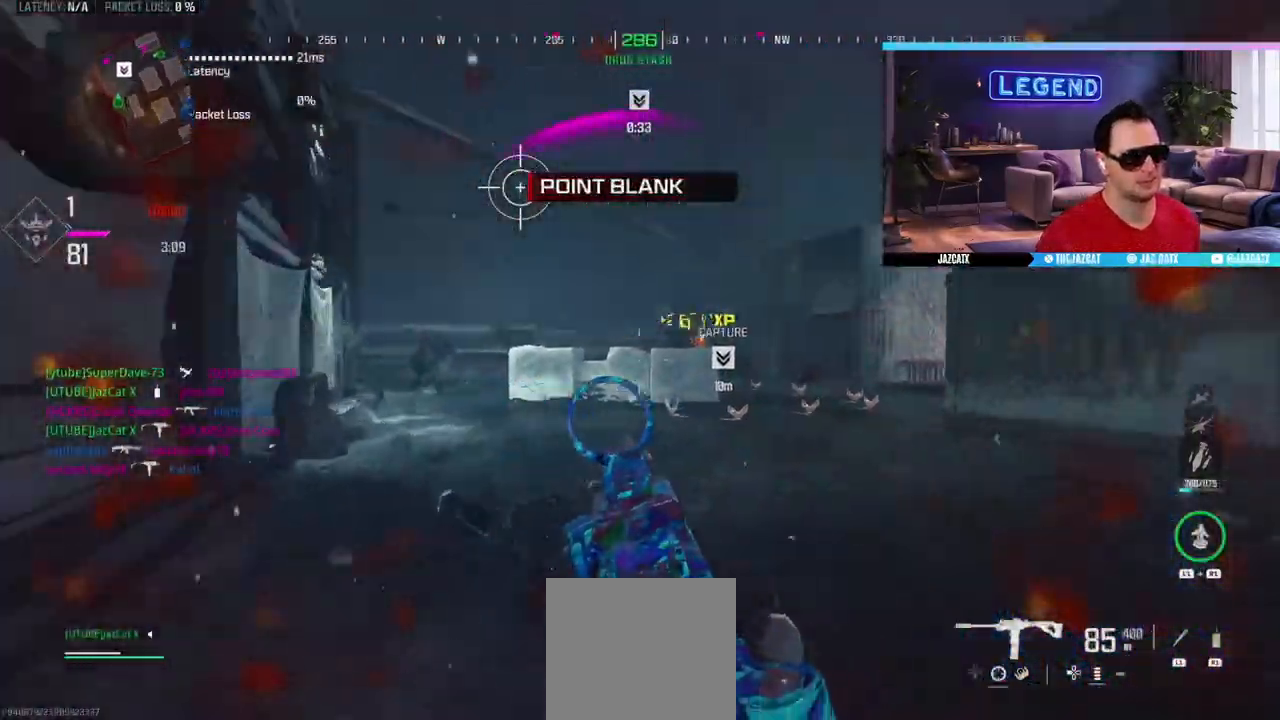
{"buttons": ["L3"], "left_stick": "up", "right_stick": "center", "events": [[133, "L3", "up"], [200, "L3", "down"]]}
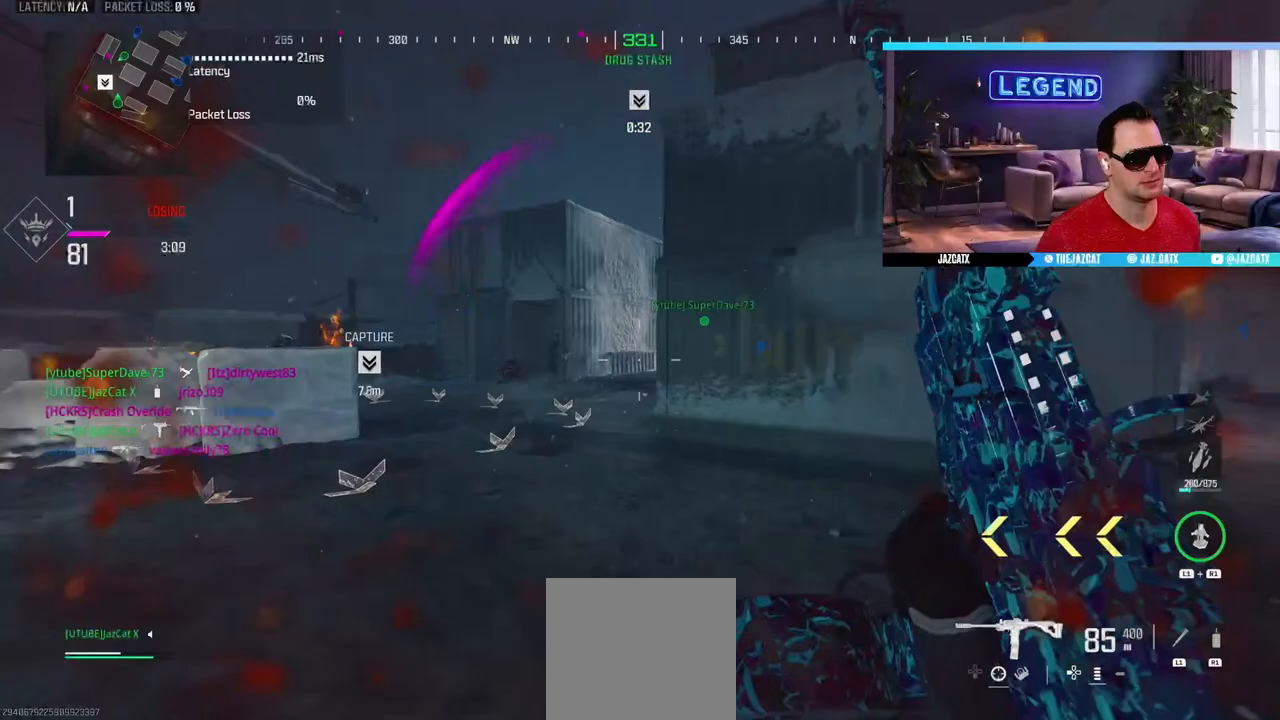
{"buttons": ["L3"], "left_stick": "up", "right_stick": "left", "events": [[100, "SQUARE", "down"], [183, "SQUARE", "up"], [300, "L3", "up"], [350, "right_stick", "left"], [433, "L3", "down"]]}
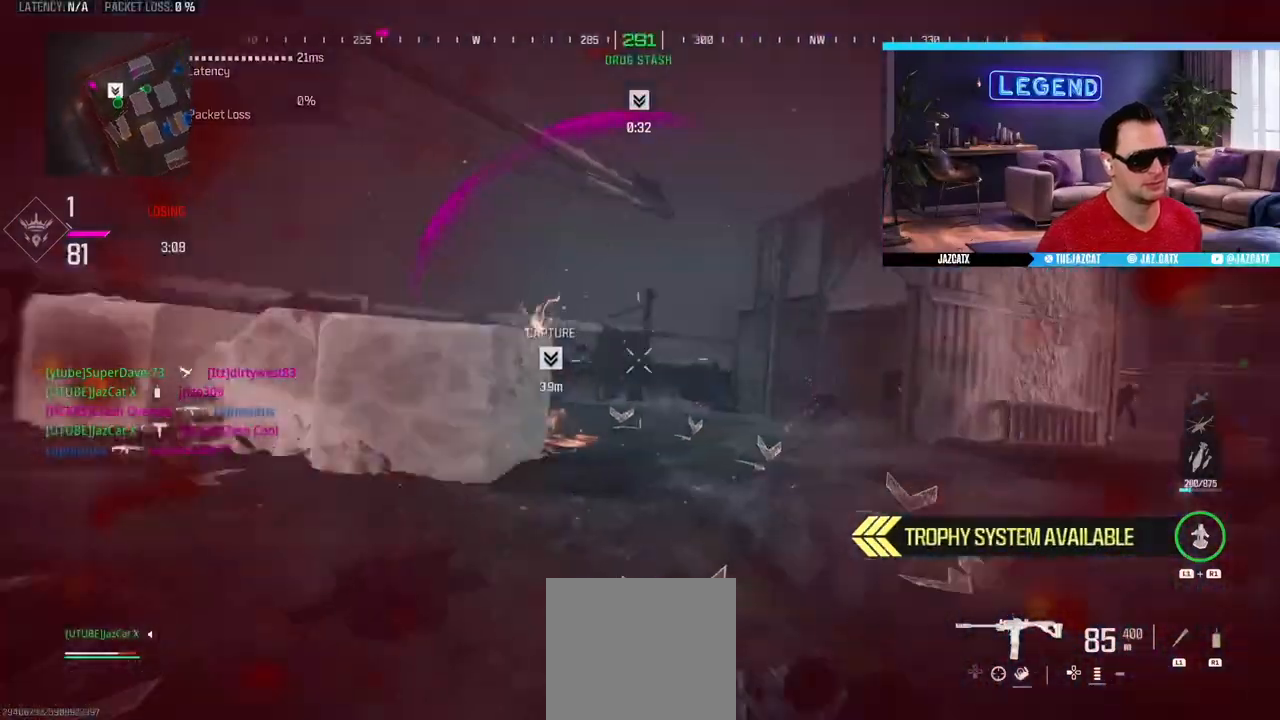
{"buttons": ["SQUARE"], "left_stick": "up", "right_stick": "center", "events": [[33, "left_stick", "up-right"], [33, "right_stick", "center"], [83, "L3", "up"], [167, "SQUARE", "down"], [167, "left_stick", "right"], [350, "left_stick", "up-right"], [483, "left_stick", "up"]]}
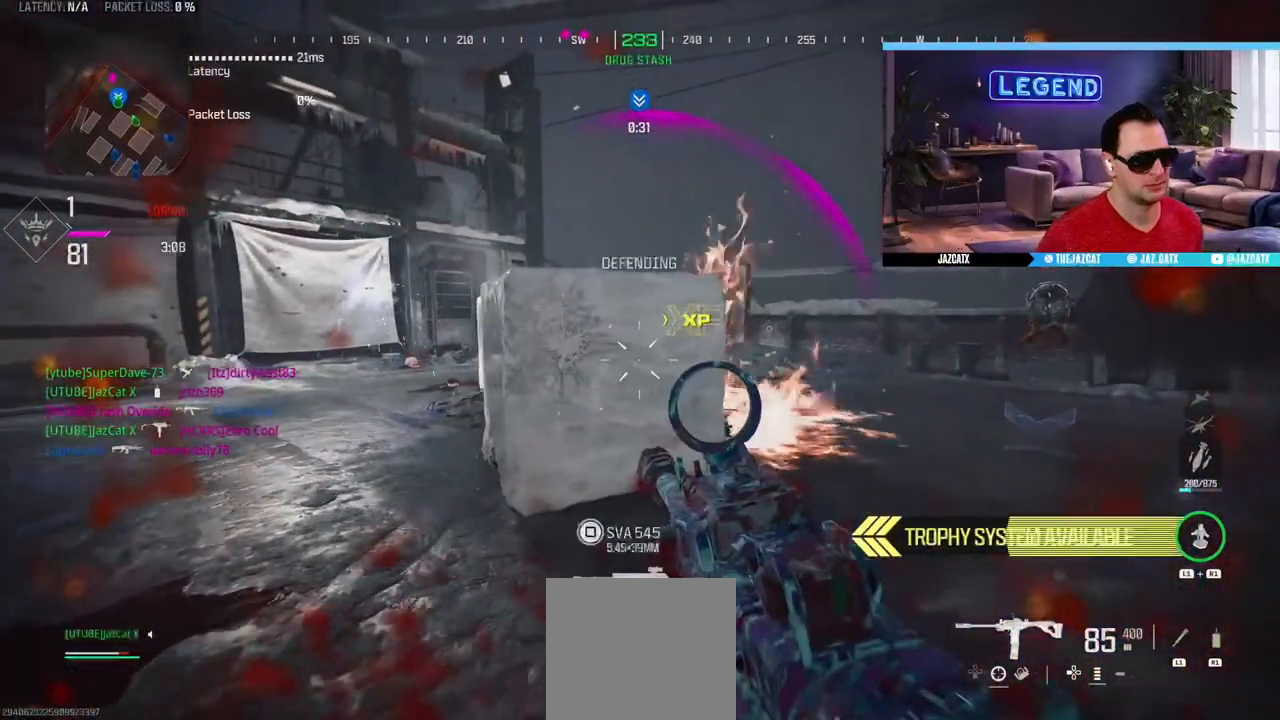
{"buttons": [], "left_stick": "center", "right_stick": "center", "events": [[83, "left_stick", "up-left"], [117, "SQUARE", "up"], [250, "left_stick", "center"], [283, "R1", "down"], [300, "L1", "down"], [400, "L1", "up"], [417, "R1", "up"]]}
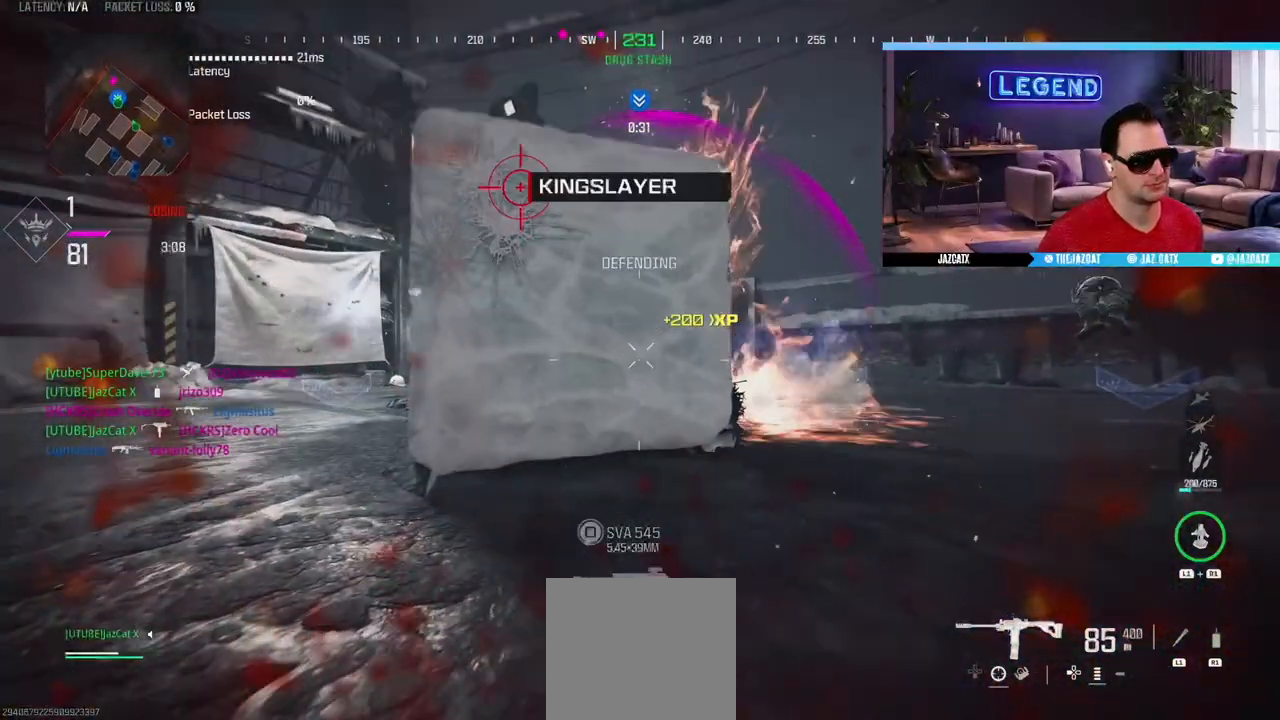
{"buttons": [], "left_stick": "center", "right_stick": "center", "events": []}
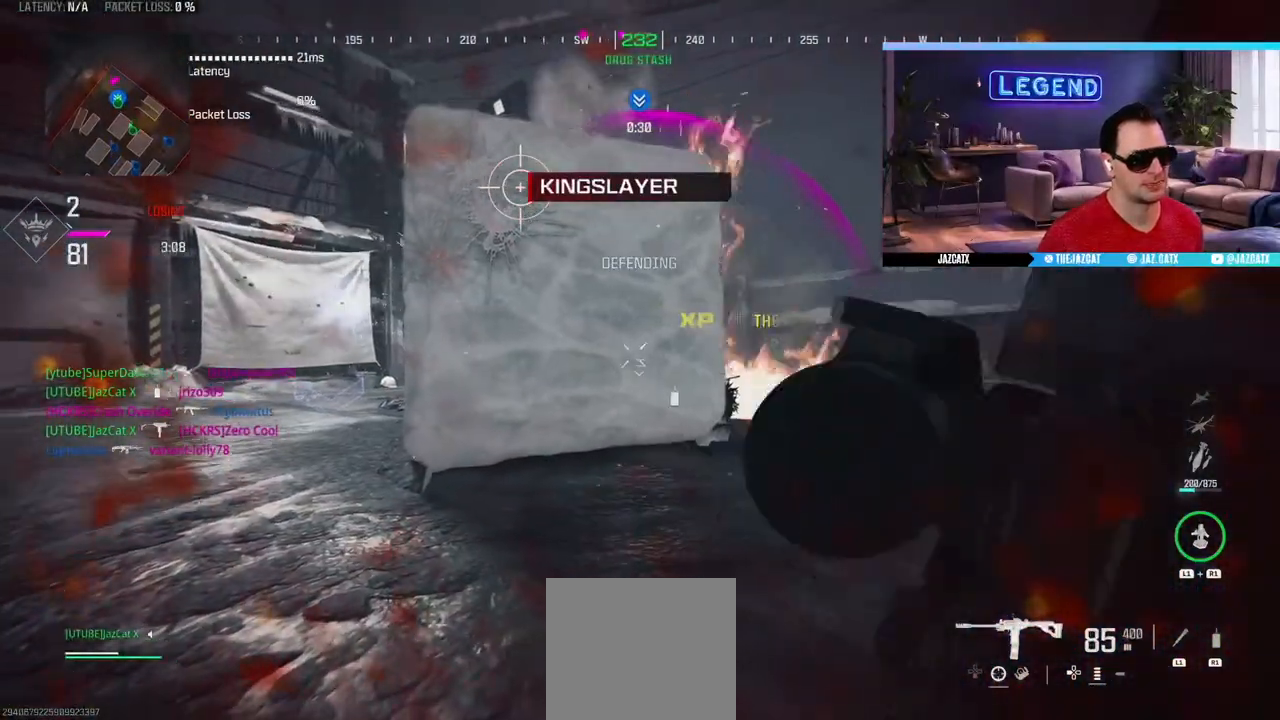
{"buttons": ["L3"], "left_stick": "up-left", "right_stick": "center", "events": [[333, "left_stick", "up-left"], [367, "L3", "down"]]}
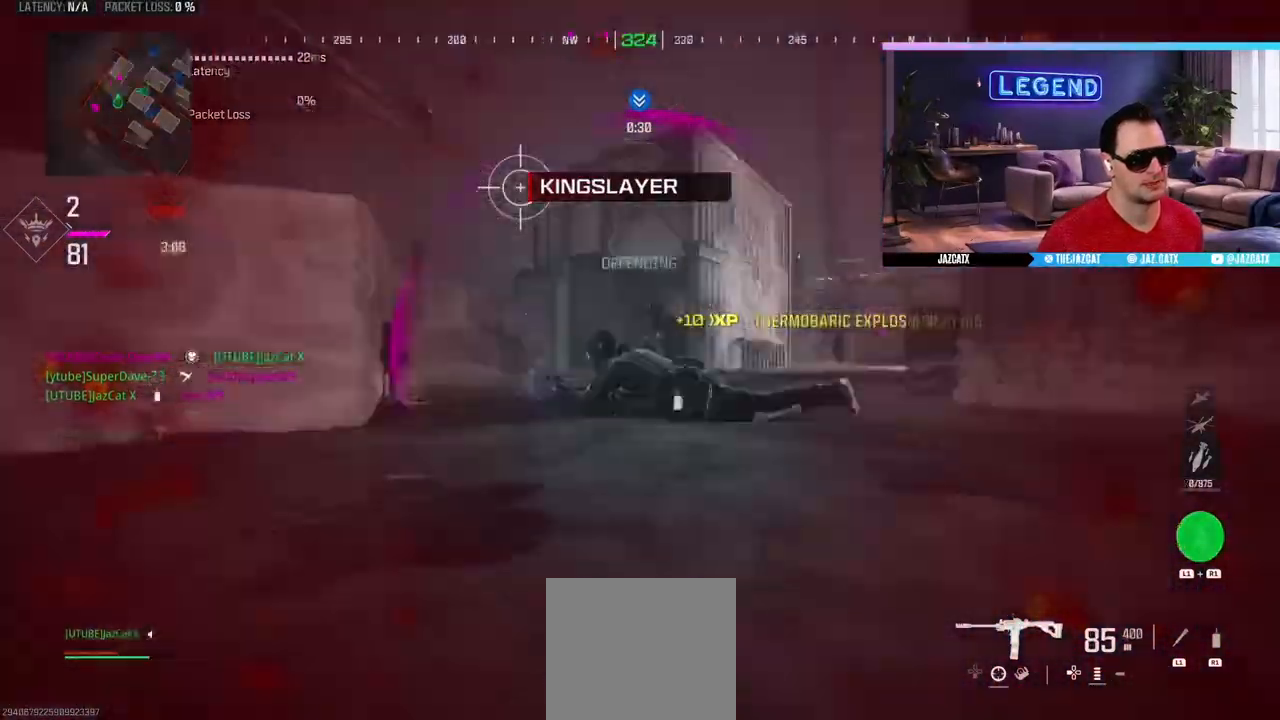
{"buttons": [], "left_stick": "center", "right_stick": "center", "events": [[17, "L3", "up"], [17, "left_stick", "down-left"], [117, "CIRCLE", "down"], [250, "CIRCLE", "up"], [300, "left_stick", "center"]]}
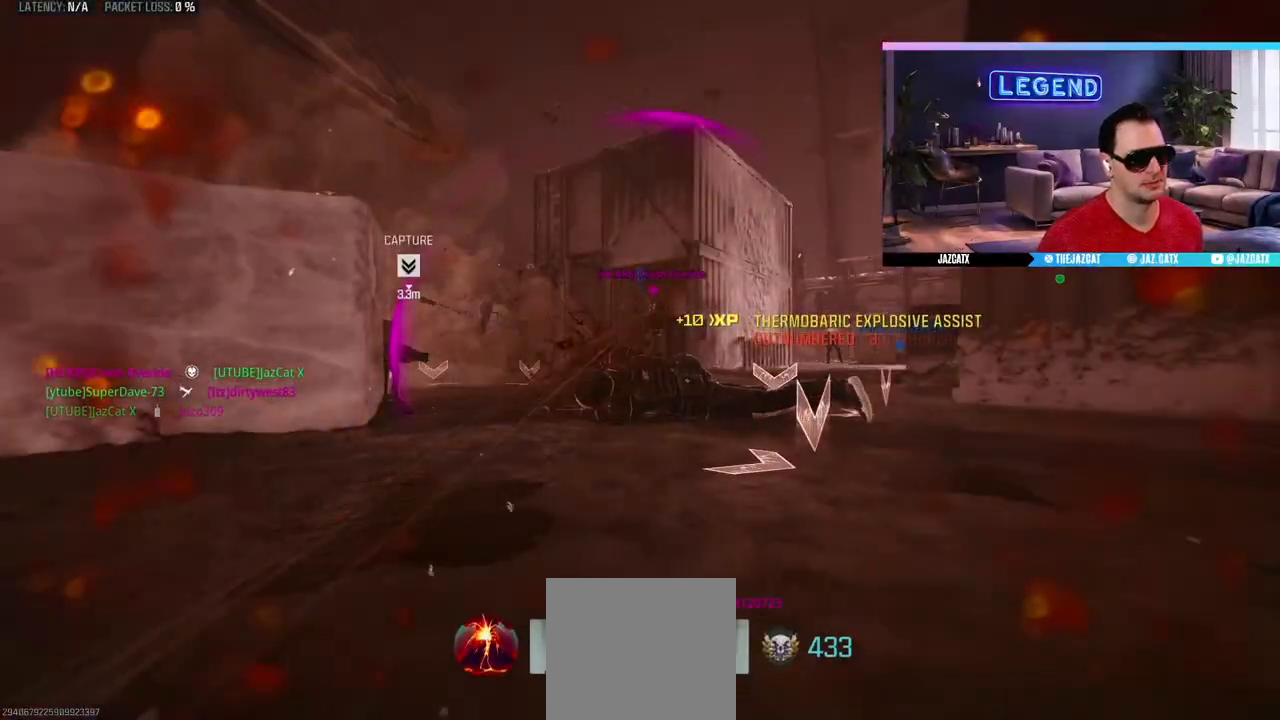
{"buttons": [], "left_stick": "center", "right_stick": "center", "events": [[83, "CROSS", "down"], [167, "CROSS", "up"], [233, "CROSS", "down"], [467, "CROSS", "up"]]}
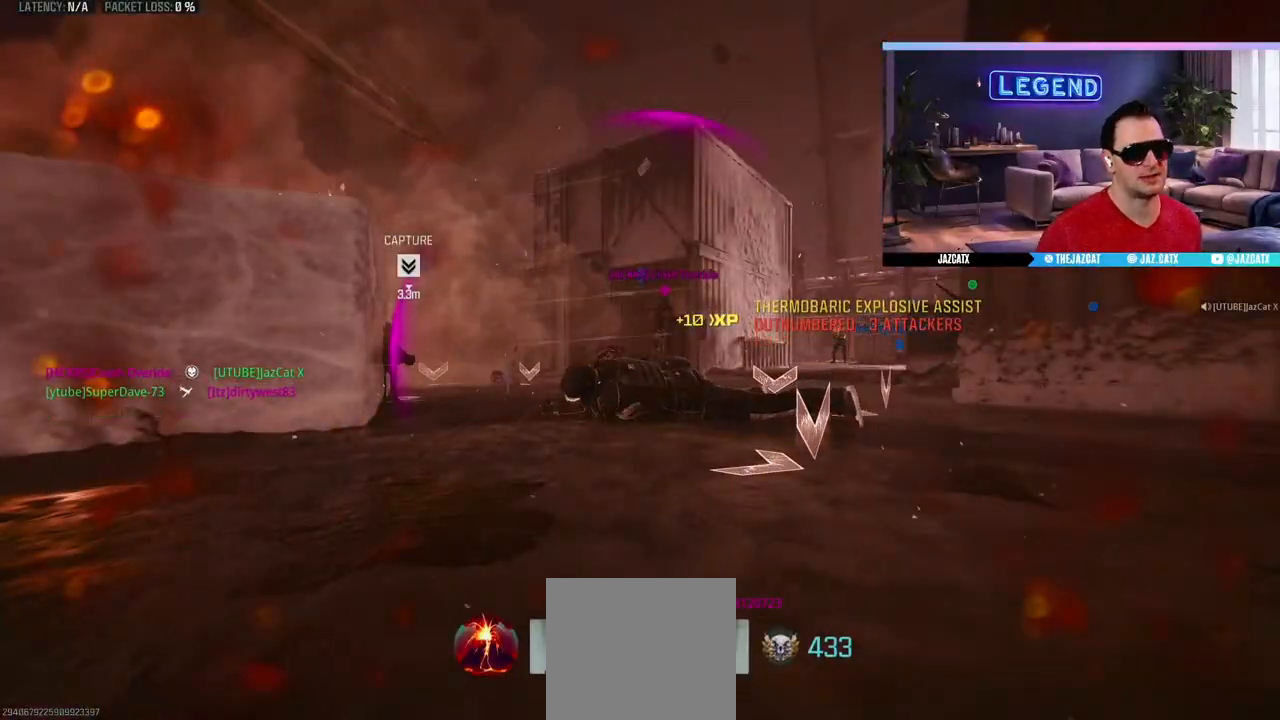
{"buttons": ["CROSS"], "left_stick": "center", "right_stick": "center", "events": [[33, "CROSS", "down"], [400, "CROSS", "up"], [467, "CROSS", "down"]]}
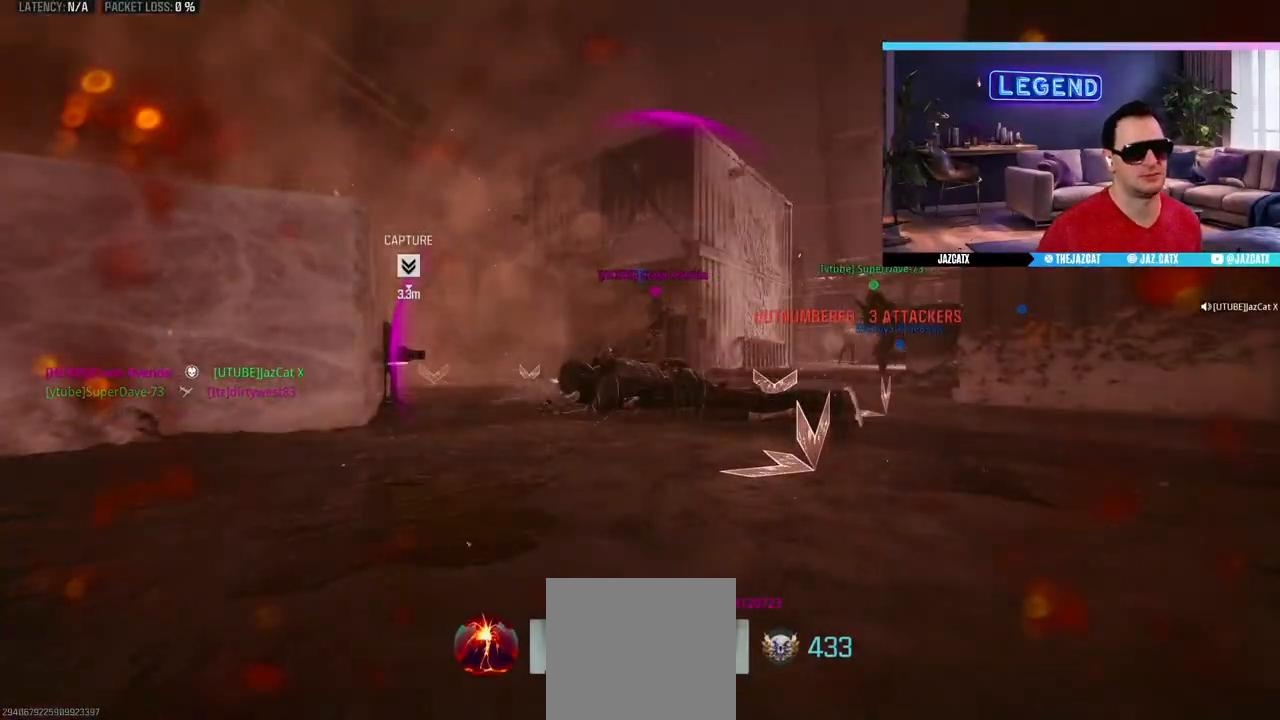
{"buttons": ["CROSS"], "left_stick": "up", "right_stick": "center", "events": [[83, "left_stick", "up"], [117, "L3", "down"], [183, "CROSS", "up"], [250, "CROSS", "down"], [250, "L3", "up"], [317, "L3", "down"], [467, "L3", "up"]]}
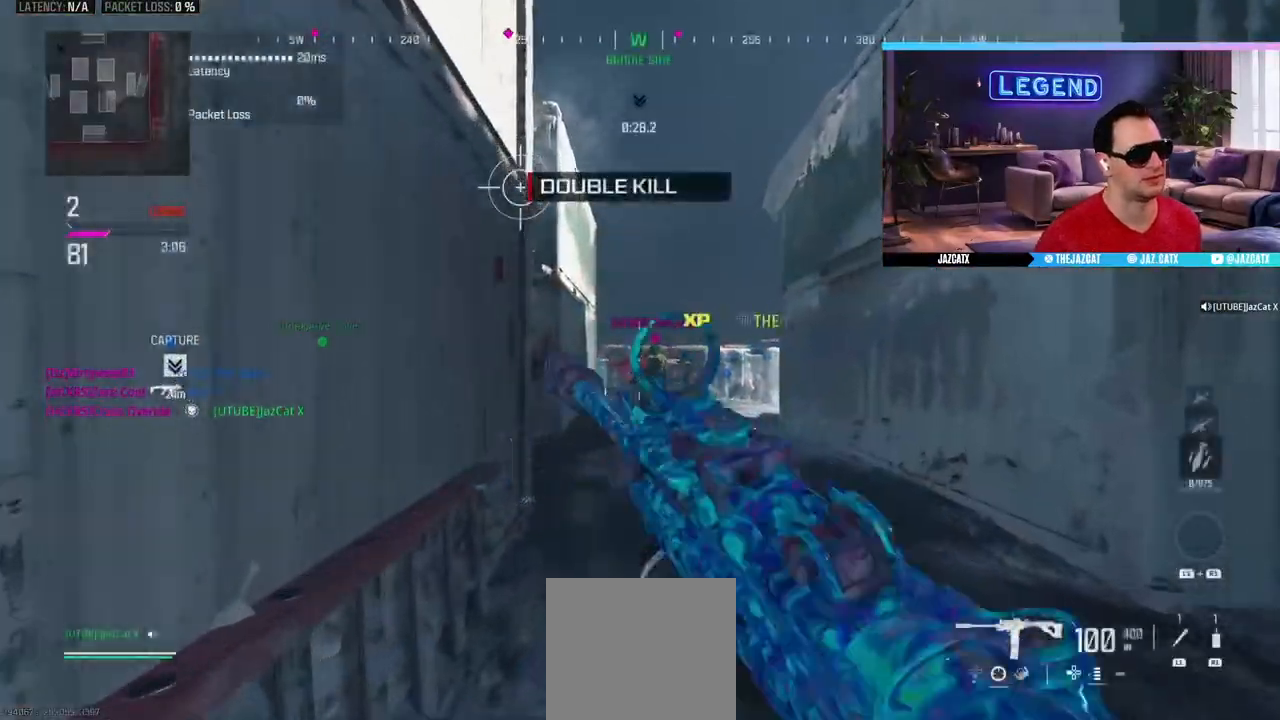
{"buttons": ["L3"], "left_stick": "up", "right_stick": "center", "events": [[50, "L3", "down"], [183, "L3", "up"], [250, "L3", "down"], [400, "L3", "up"], [450, "L3", "down"], [500, "CROSS", "up"]]}
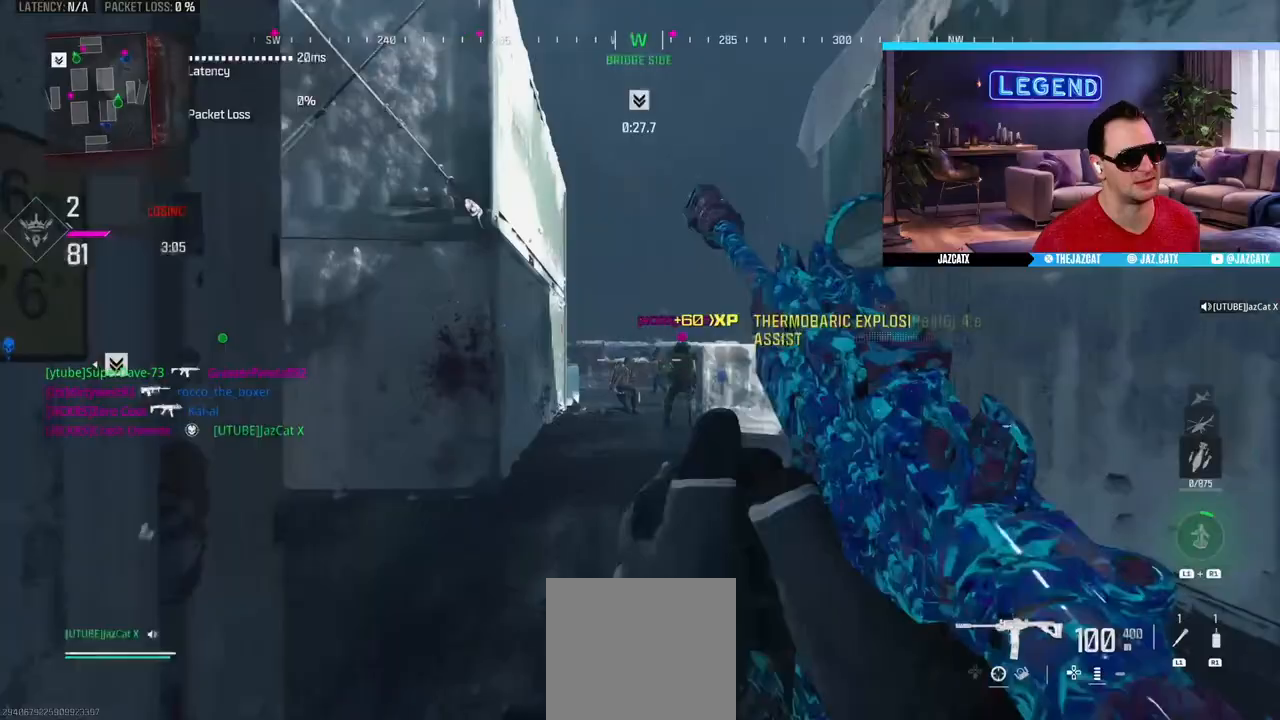
{"buttons": ["L2", "R2"], "left_stick": "up-left", "right_stick": "down", "events": [[67, "L2", "down"], [67, "right_stick", "down"], [83, "R2", "down"], [350, "L3", "up"], [483, "left_stick", "up-left"]]}
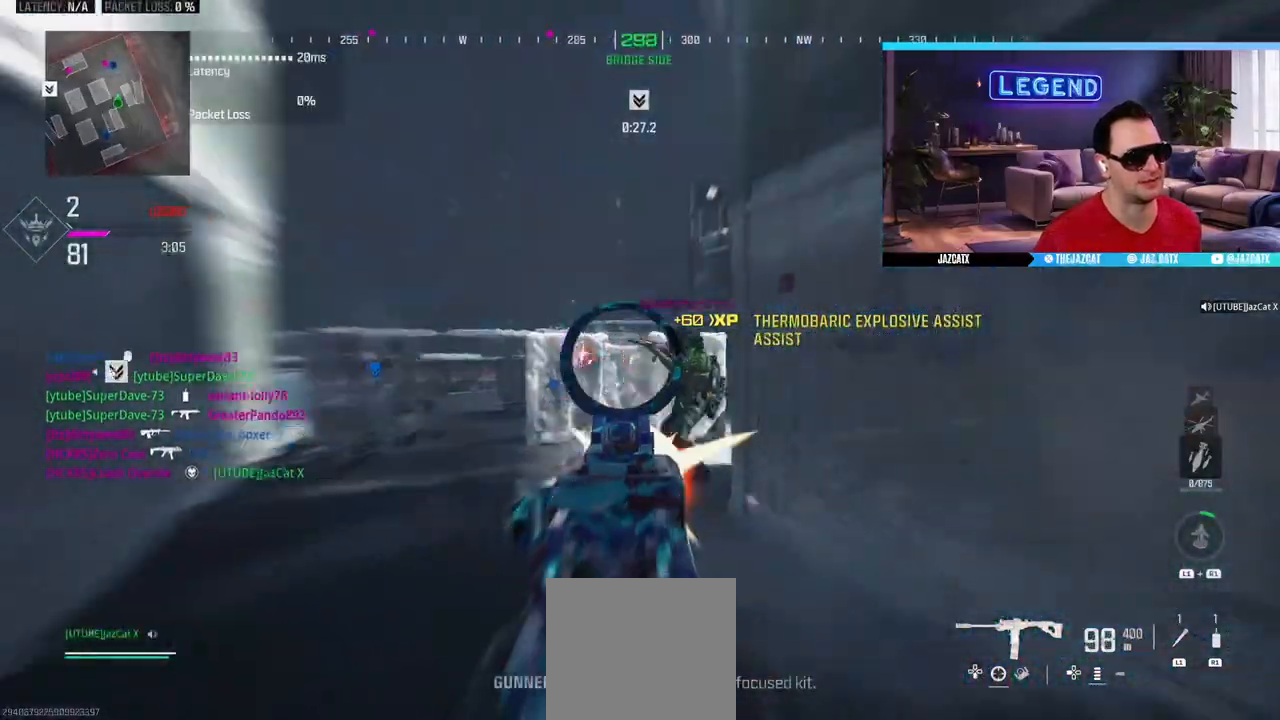
{"buttons": ["L3"], "left_stick": "up-left", "right_stick": "center", "events": [[350, "L2", "up"], [417, "L3", "down"], [417, "right_stick", "center"], [450, "R2", "up"]]}
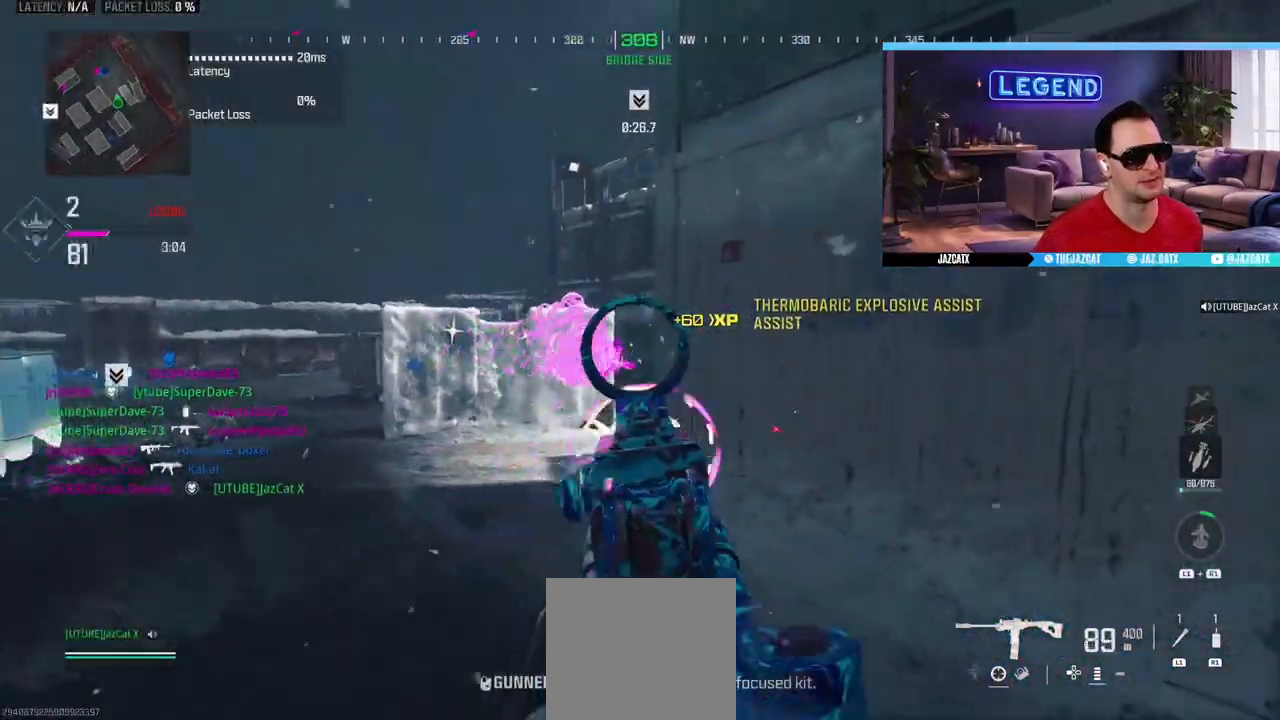
{"buttons": ["R2"], "left_stick": "up-left", "right_stick": "center", "events": [[83, "CIRCLE", "down"], [183, "R2", "down"], [250, "CIRCLE", "up"], [250, "L3", "up"], [250, "left_stick", "down-left"], [367, "left_stick", "left"], [483, "left_stick", "up-left"]]}
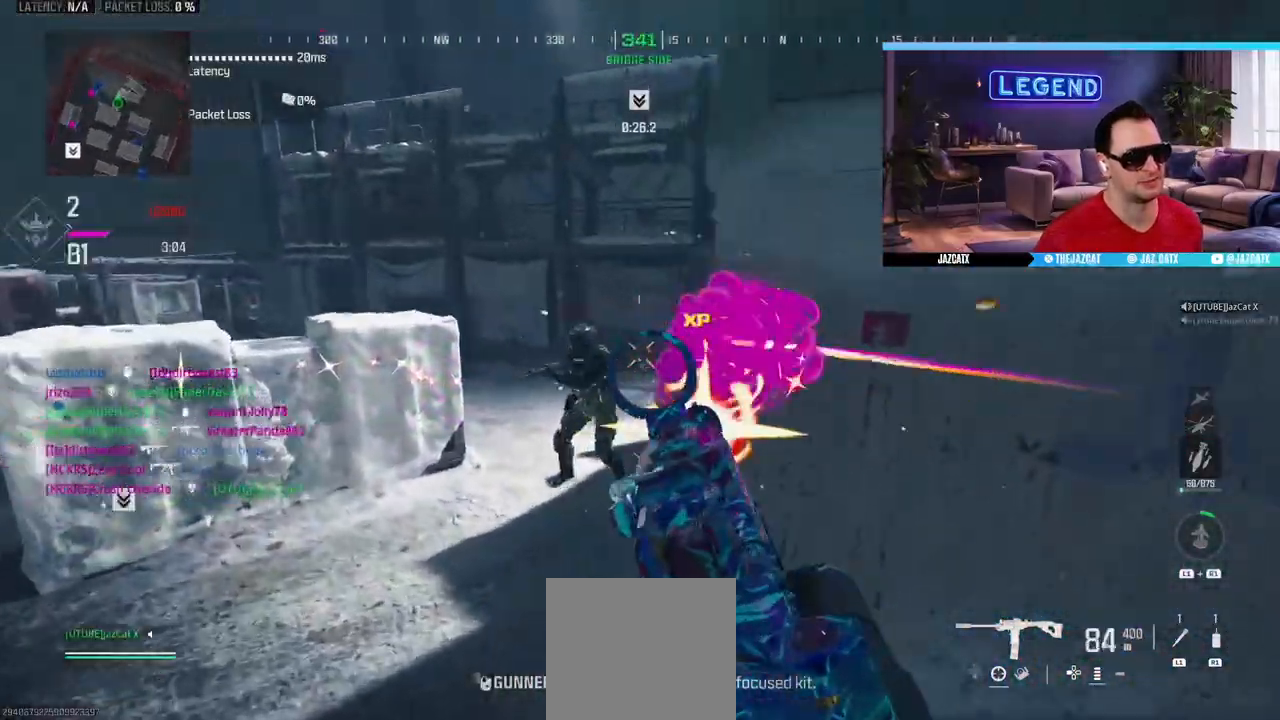
{"buttons": ["L2", "R2"], "left_stick": "right", "right_stick": "down", "events": [[250, "L2", "down"], [250, "left_stick", "center"], [267, "right_stick", "down"], [333, "left_stick", "down-right"], [400, "left_stick", "right"]]}
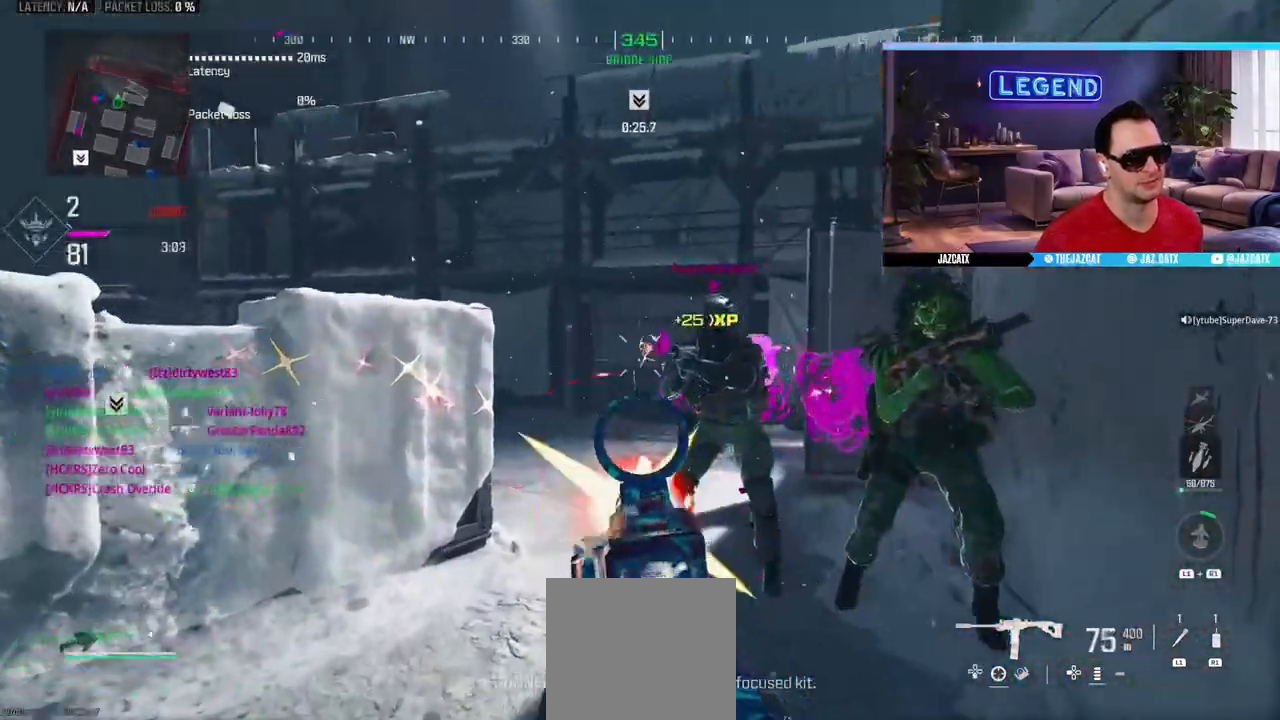
{"buttons": ["L2", "R2"], "left_stick": "down-right", "right_stick": "down", "events": [[100, "L2", "up"], [117, "left_stick", "down-right"], [133, "right_stick", "center"], [283, "L2", "down"], [283, "right_stick", "down"], [417, "L2", "up"], [450, "L2", "down"]]}
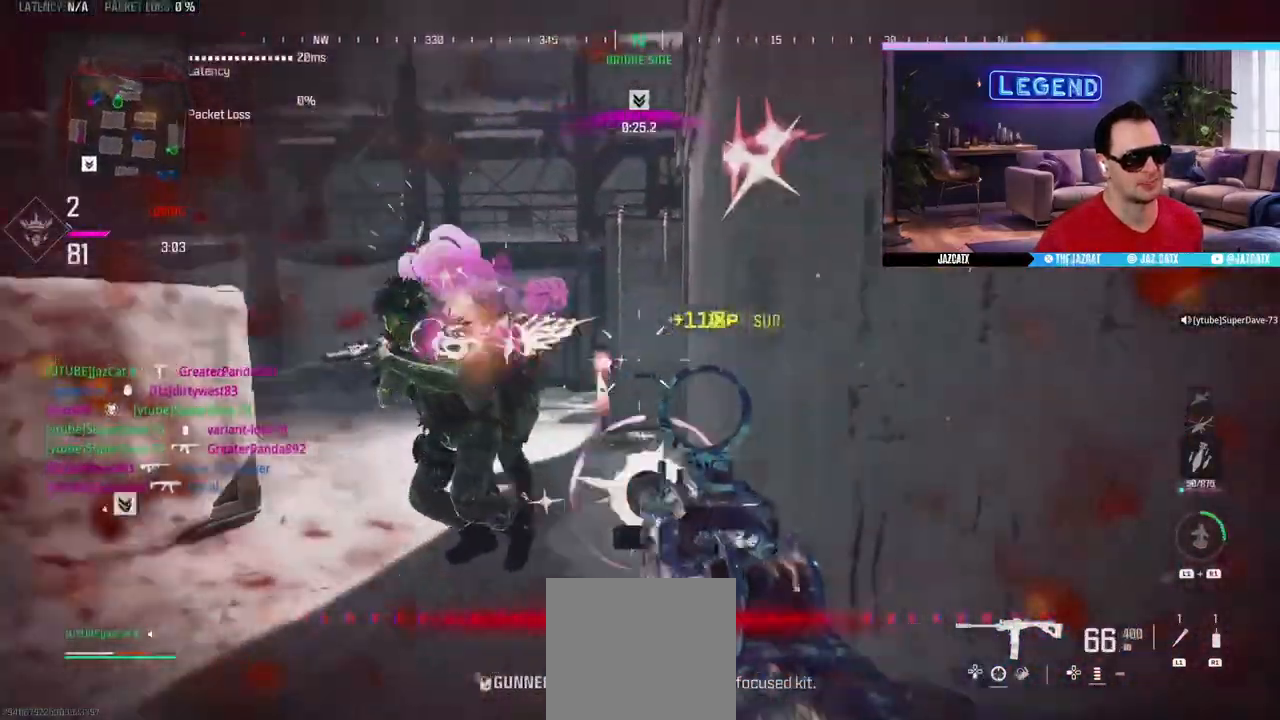
{"buttons": ["R2", "L3"], "left_stick": "up", "right_stick": "center", "events": [[17, "left_stick", "left"], [367, "left_stick", "up"], [367, "right_stick", "center"], [383, "L2", "up"], [433, "L3", "down"]]}
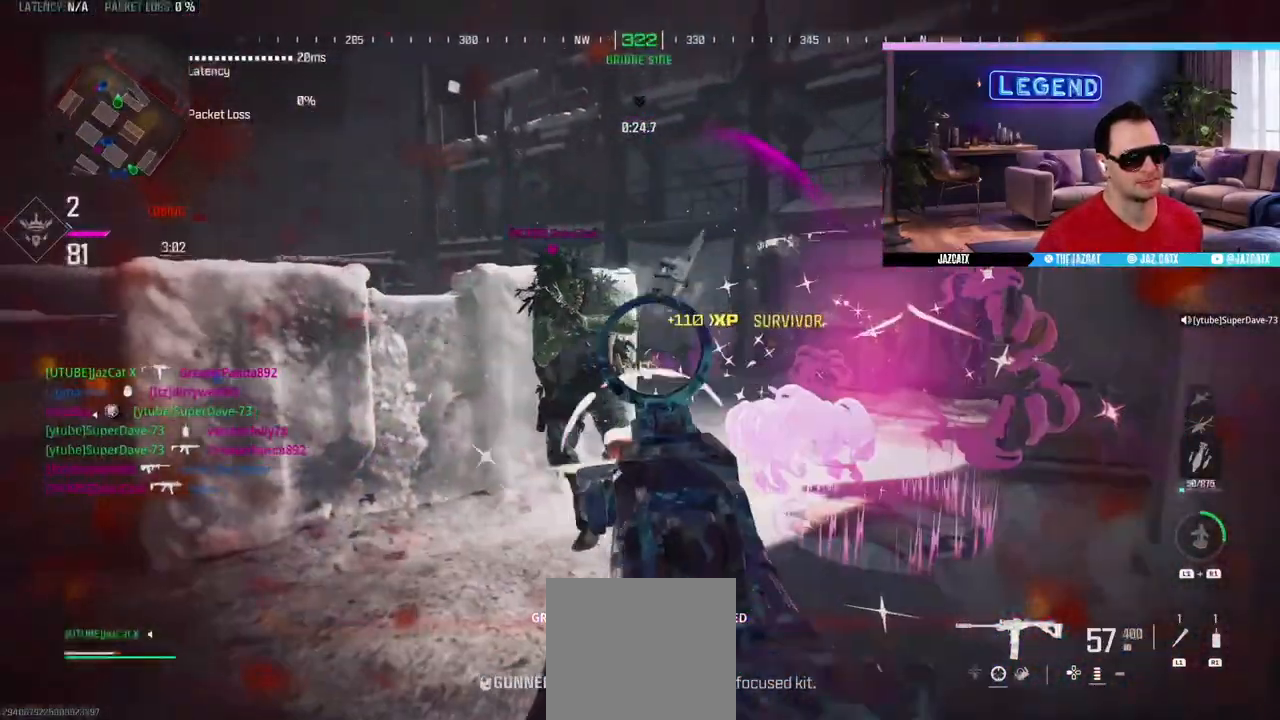
{"buttons": ["L2", "R2"], "left_stick": "up-right", "right_stick": "down", "events": [[50, "L3", "up"], [50, "left_stick", "up-right"], [167, "L2", "down"], [167, "right_stick", "down"], [233, "L3", "down"], [333, "L3", "up"]]}
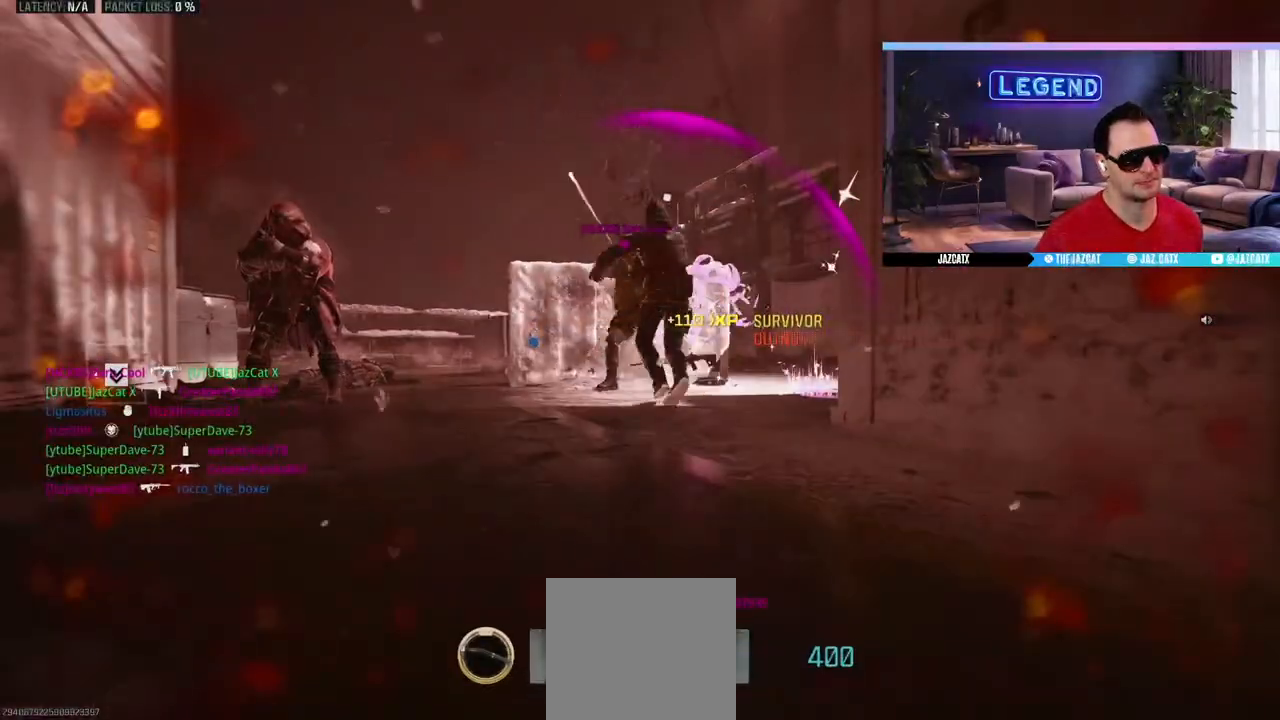
{"buttons": [], "left_stick": "center", "right_stick": "center", "events": [[17, "L2", "up"], [33, "right_stick", "center"], [117, "L3", "down"], [117, "R2", "up"], [167, "left_stick", "up"], [183, "L3", "up"], [233, "CROSS", "down"], [267, "left_stick", "center"], [300, "CROSS", "up"], [350, "CROSS", "down"], [450, "CROSS", "up"]]}
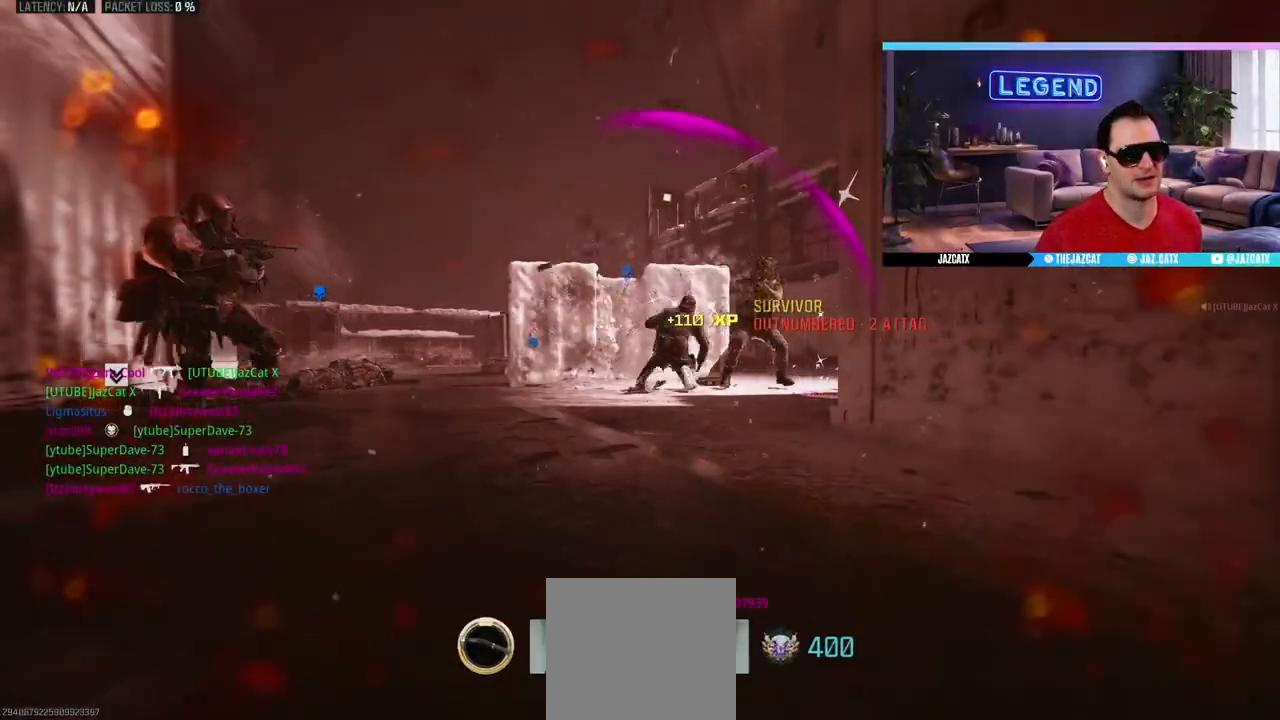
{"buttons": ["CROSS"], "left_stick": "center", "right_stick": "center", "events": [[17, "CROSS", "down"], [100, "CROSS", "up"], [167, "CROSS", "down"], [233, "CROSS", "up"], [317, "CROSS", "down"], [400, "CROSS", "up"], [467, "CROSS", "down"]]}
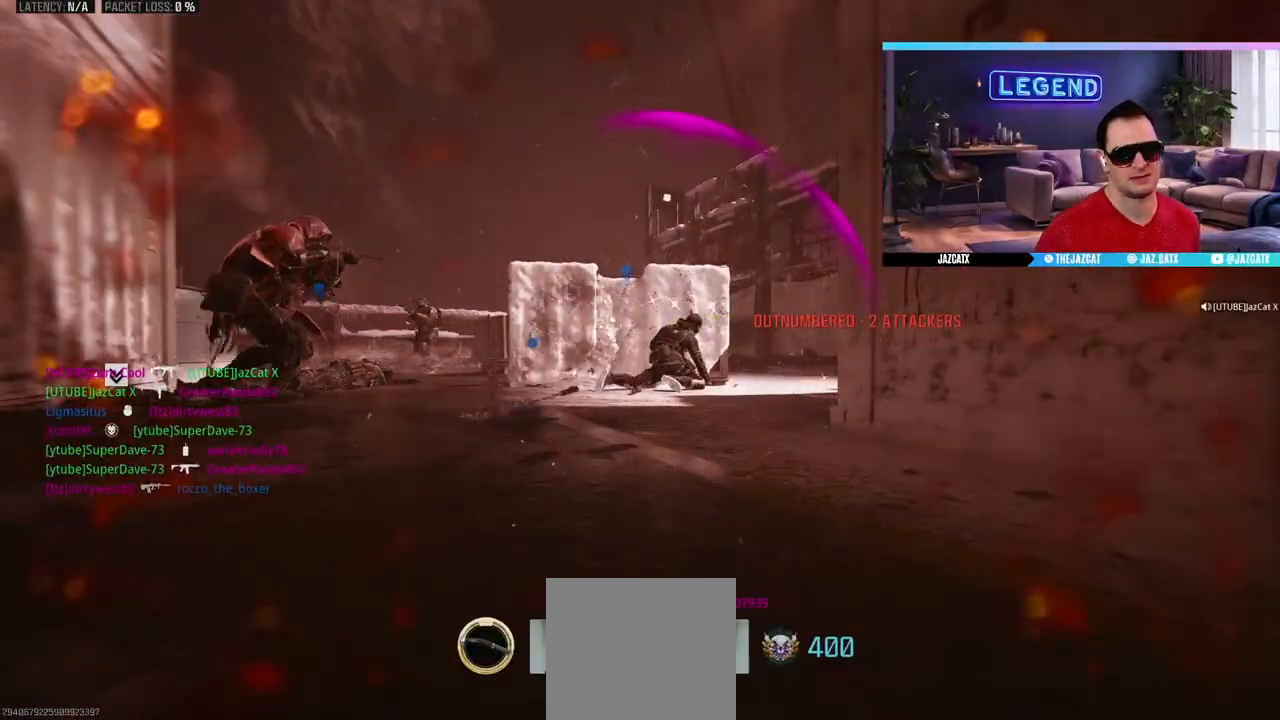
{"buttons": ["L3"], "left_stick": "up", "right_stick": "center", "events": [[33, "CROSS", "up"], [100, "CROSS", "down"], [317, "CROSS", "up"], [400, "CROSS", "down"], [400, "left_stick", "up"], [417, "L3", "down"], [450, "CROSS", "up"]]}